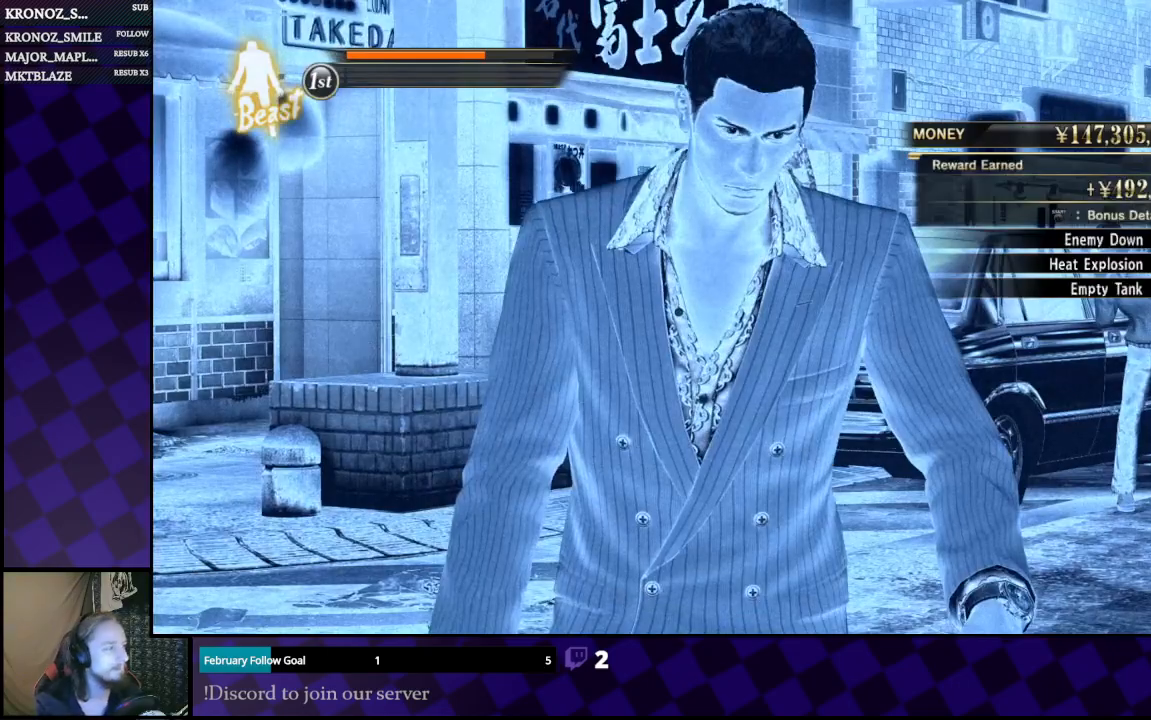
Gameplay with a controller (Xbox layout); each line is a JSON object with the inputs held at the frame after it. "events" lists button and stick changes between this image and that frame as [ms after this image, input, new state], when the widget could be followed in between.
{"buttons": [], "left_stick": "center", "right_stick": "center", "events": [[300, "A", "down"], [467, "A", "up"]]}
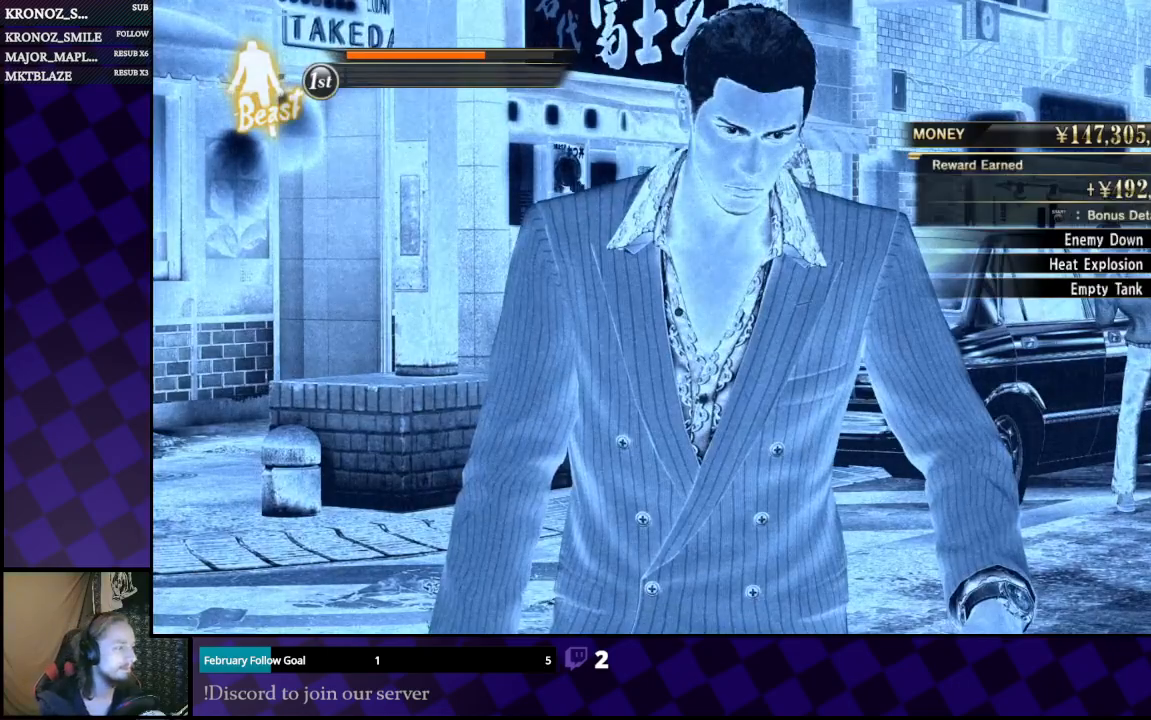
{"buttons": [], "left_stick": "center", "right_stick": "center", "events": [[233, "A", "down"], [367, "A", "up"]]}
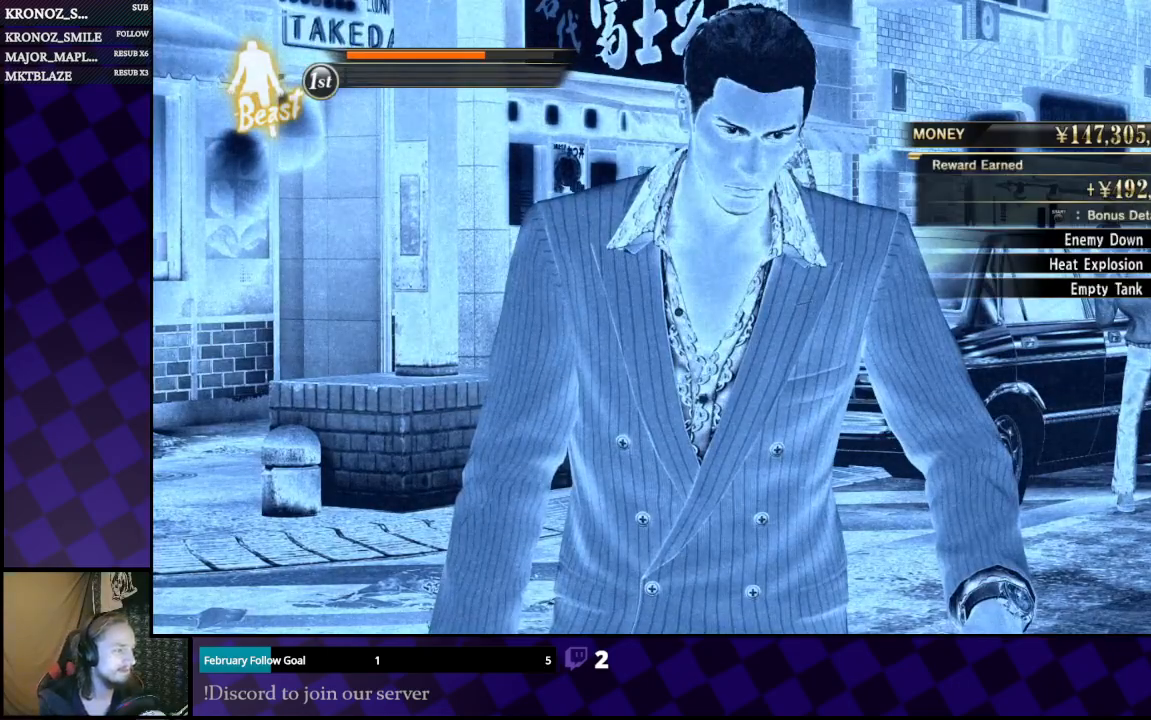
{"buttons": ["A"], "left_stick": "center", "right_stick": "center", "events": [[33, "A", "down"], [200, "A", "up"], [433, "A", "down"]]}
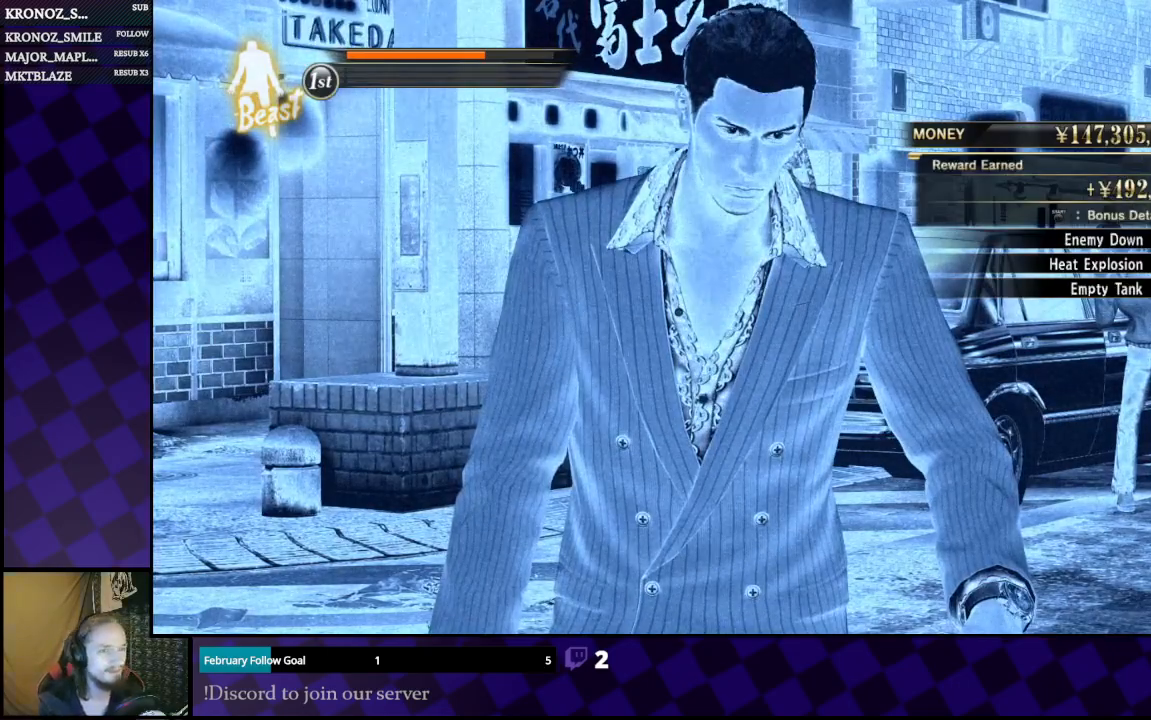
{"buttons": [], "left_stick": "center", "right_stick": "center", "events": [[67, "A", "up"], [333, "A", "down"], [467, "A", "up"]]}
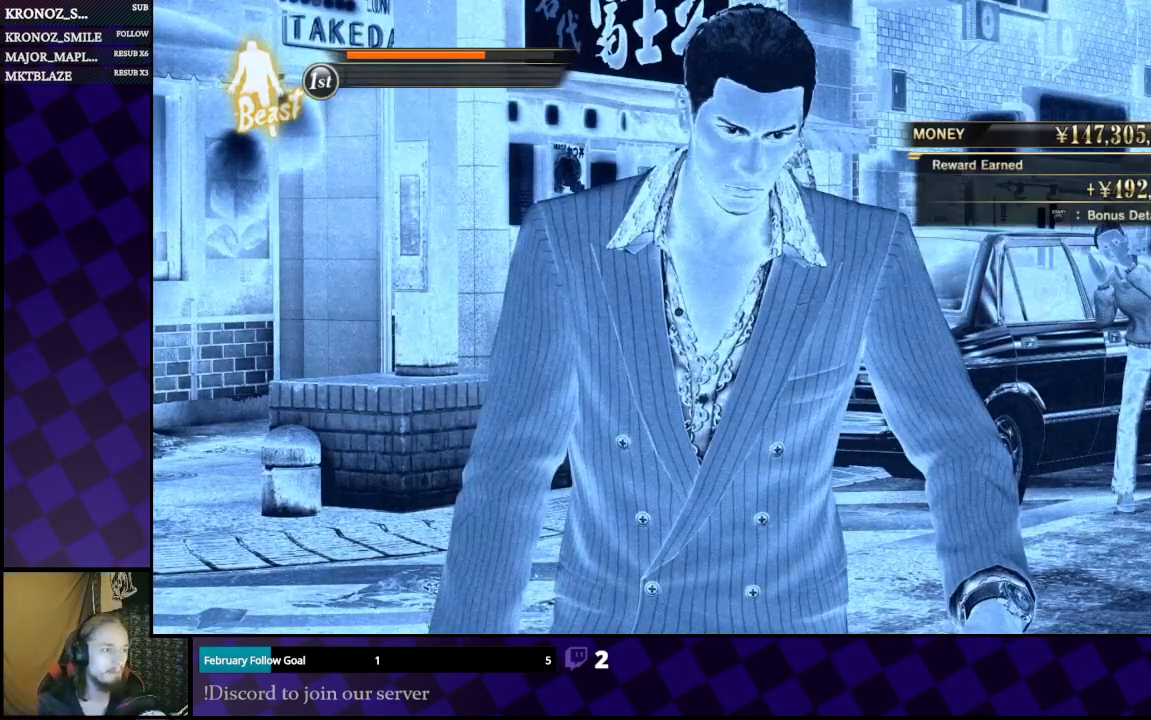
{"buttons": [], "left_stick": "center", "right_stick": "center", "events": []}
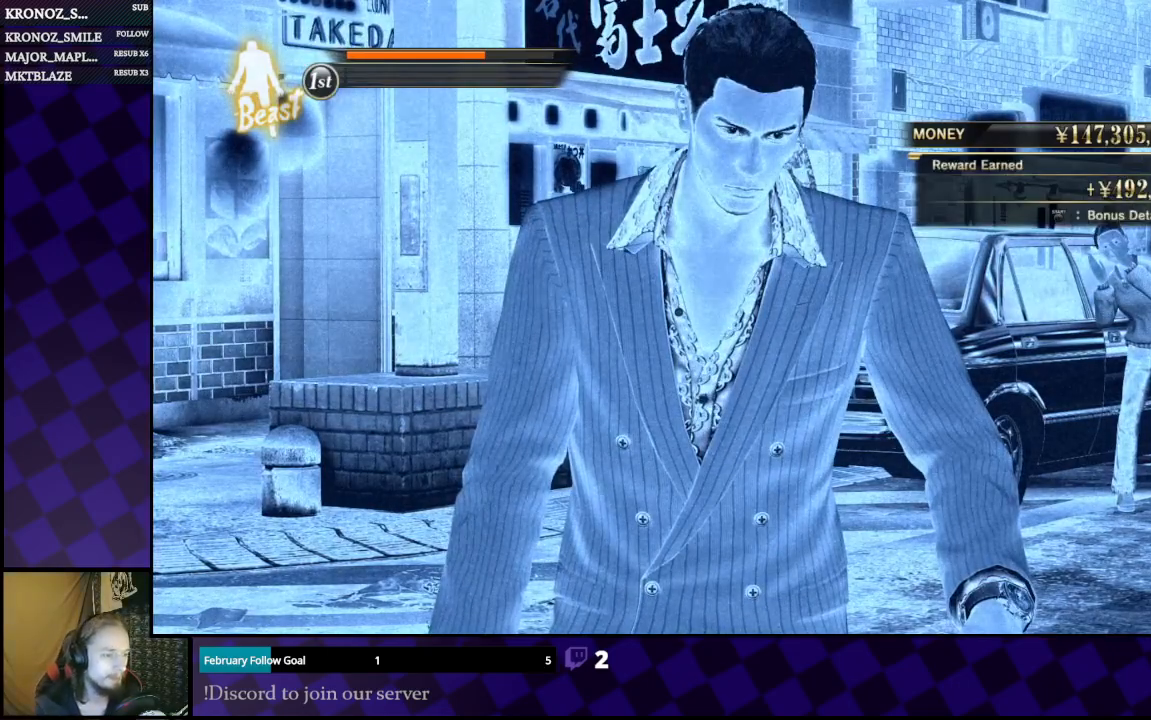
{"buttons": [], "left_stick": "center", "right_stick": "center", "events": []}
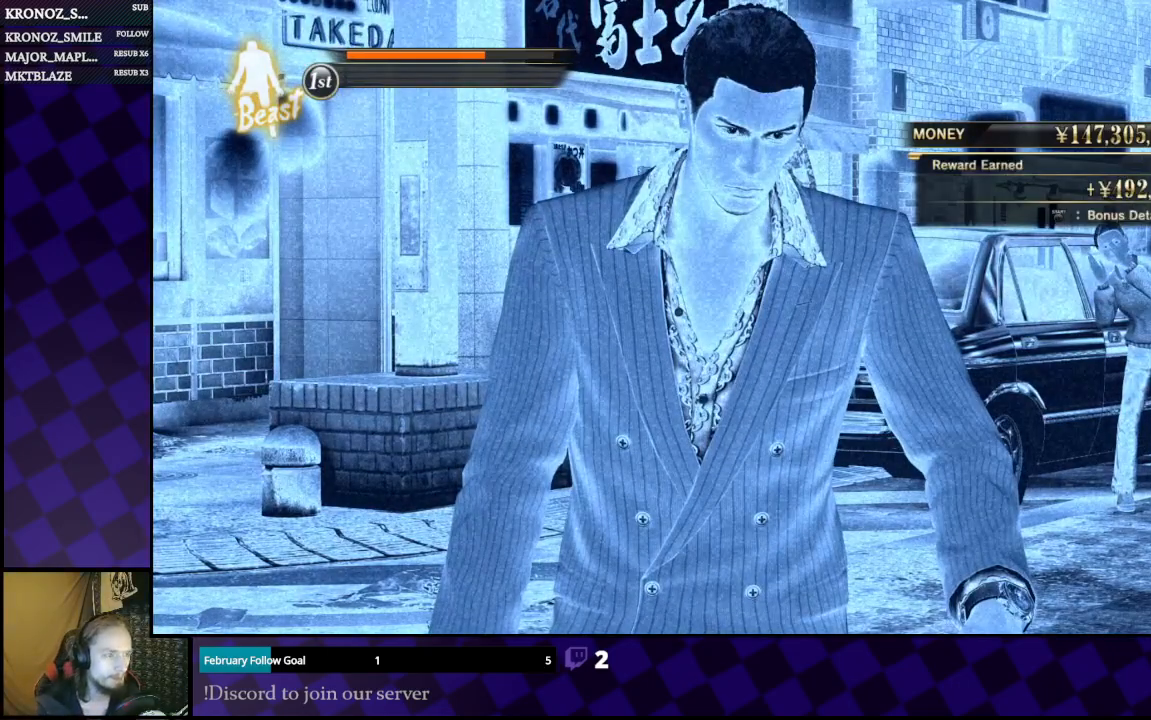
{"buttons": [], "left_stick": "center", "right_stick": "center", "events": [[100, "A", "down"], [233, "A", "up"]]}
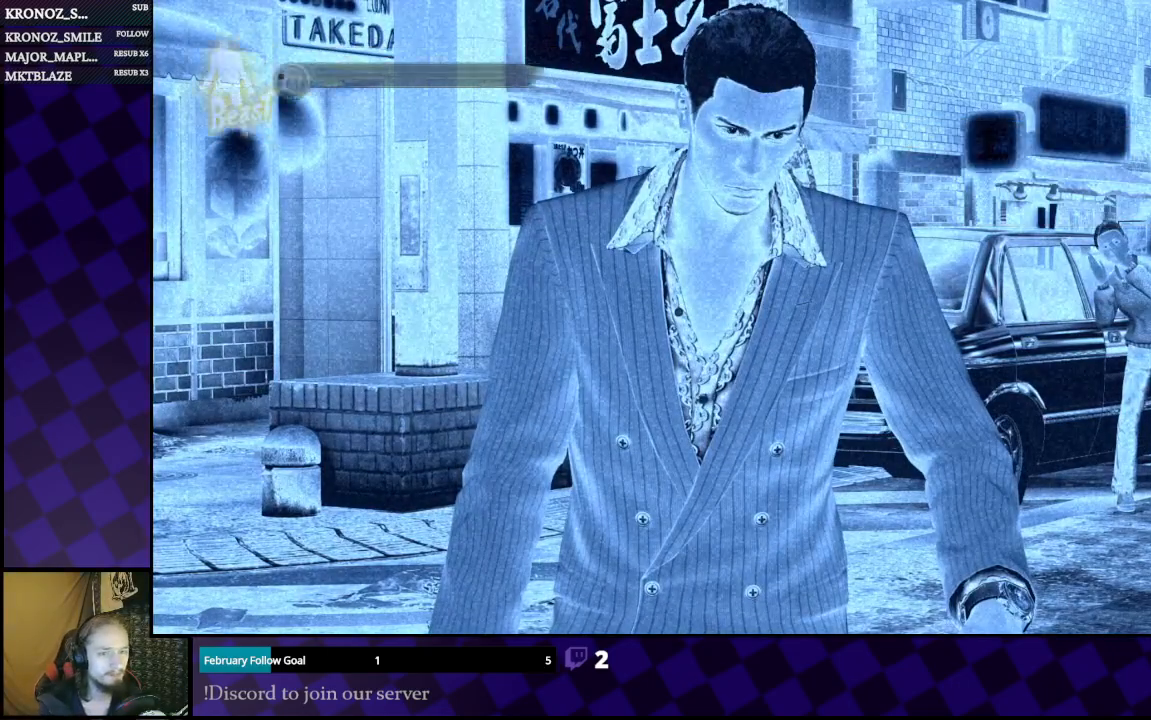
{"buttons": [], "left_stick": "center", "right_stick": "center", "events": []}
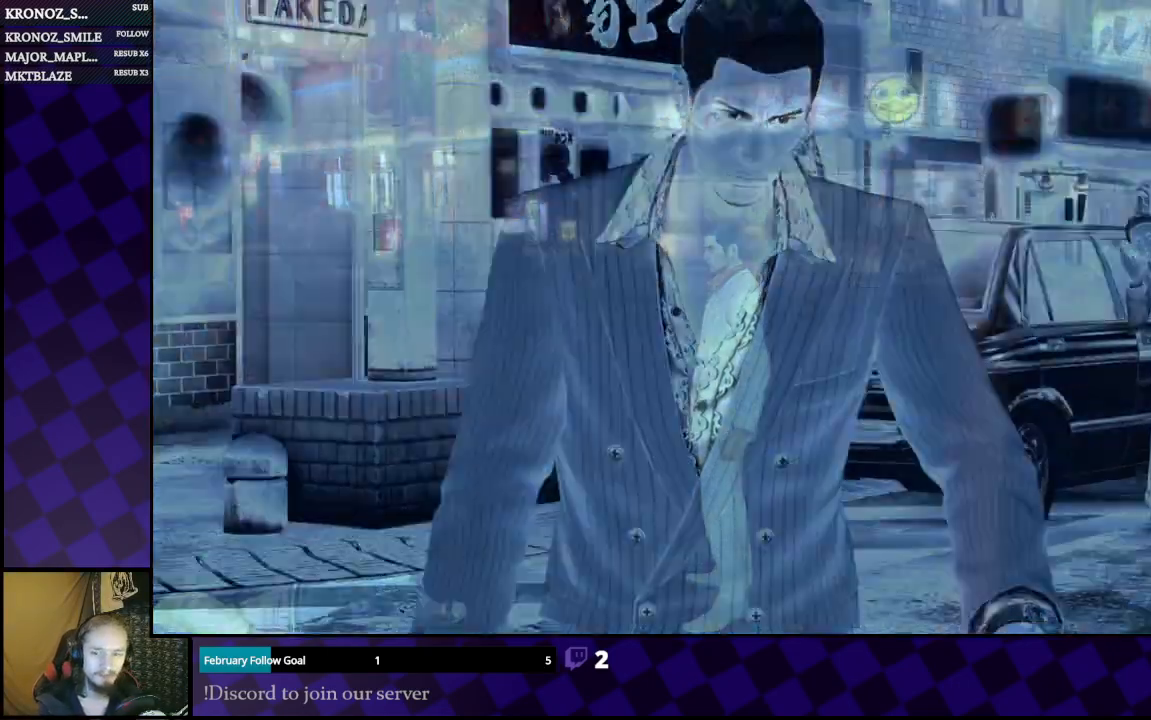
{"buttons": [], "left_stick": "center", "right_stick": "center", "events": []}
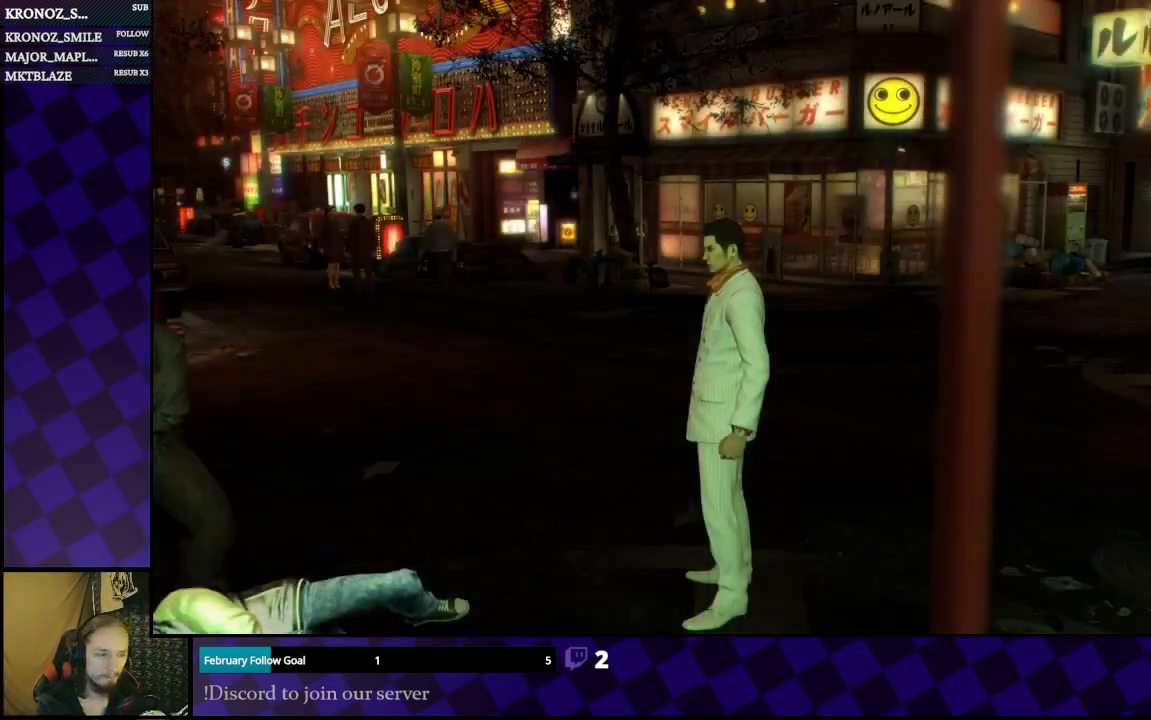
{"buttons": [], "left_stick": "center", "right_stick": "center", "events": []}
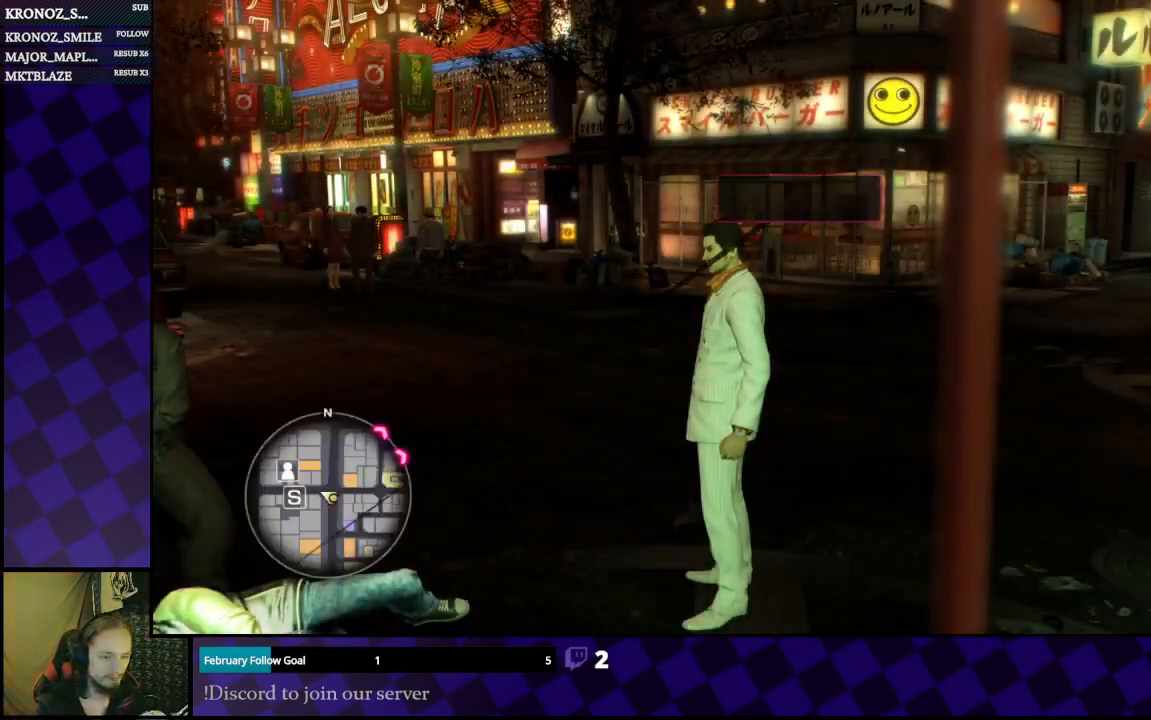
{"buttons": [], "left_stick": "center", "right_stick": "center", "events": []}
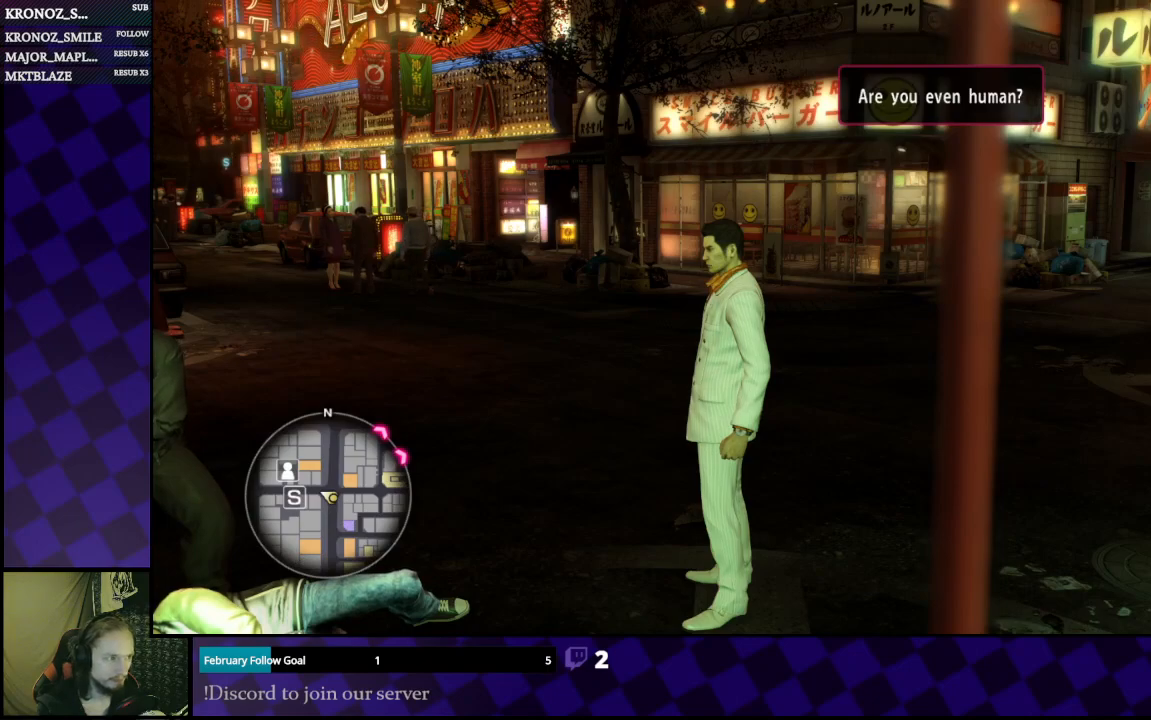
{"buttons": [], "left_stick": "up", "right_stick": "center", "events": [[100, "right_stick", "left"], [200, "left_stick", "up"], [333, "right_stick", "center"]]}
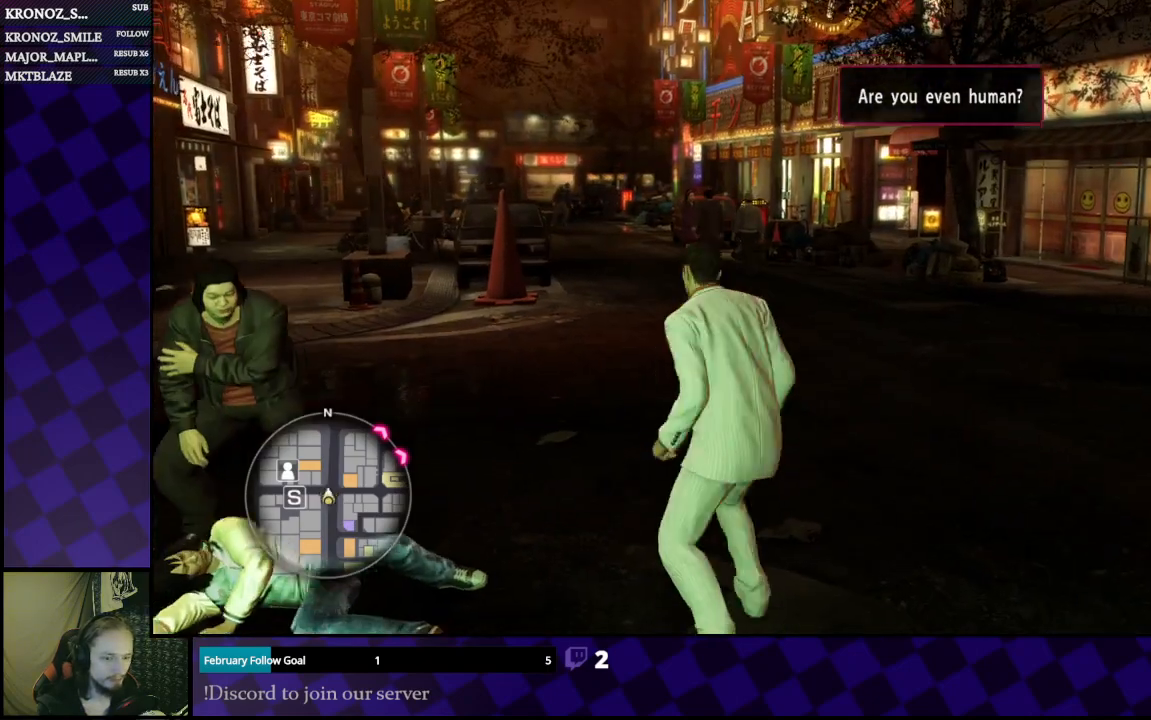
{"buttons": [], "left_stick": "right", "right_stick": "right", "events": [[233, "left_stick", "center"], [367, "right_stick", "right"], [500, "left_stick", "right"]]}
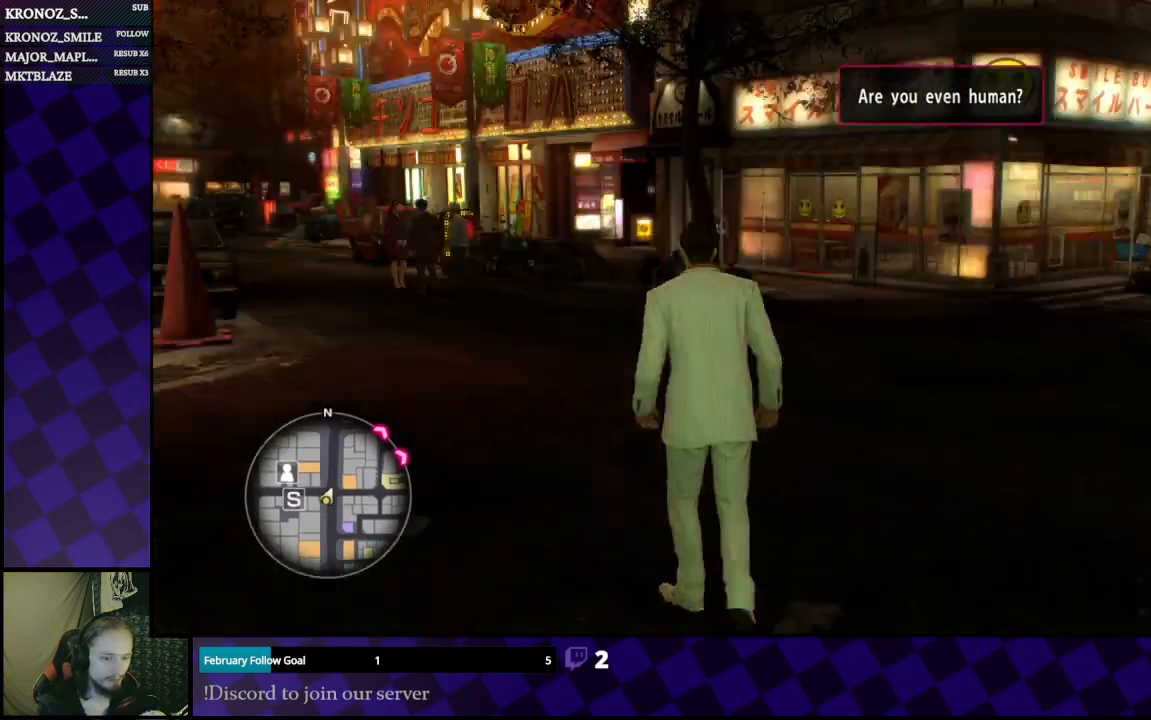
{"buttons": [], "left_stick": "up", "right_stick": "center", "events": [[333, "left_stick", "up"], [400, "right_stick", "center"]]}
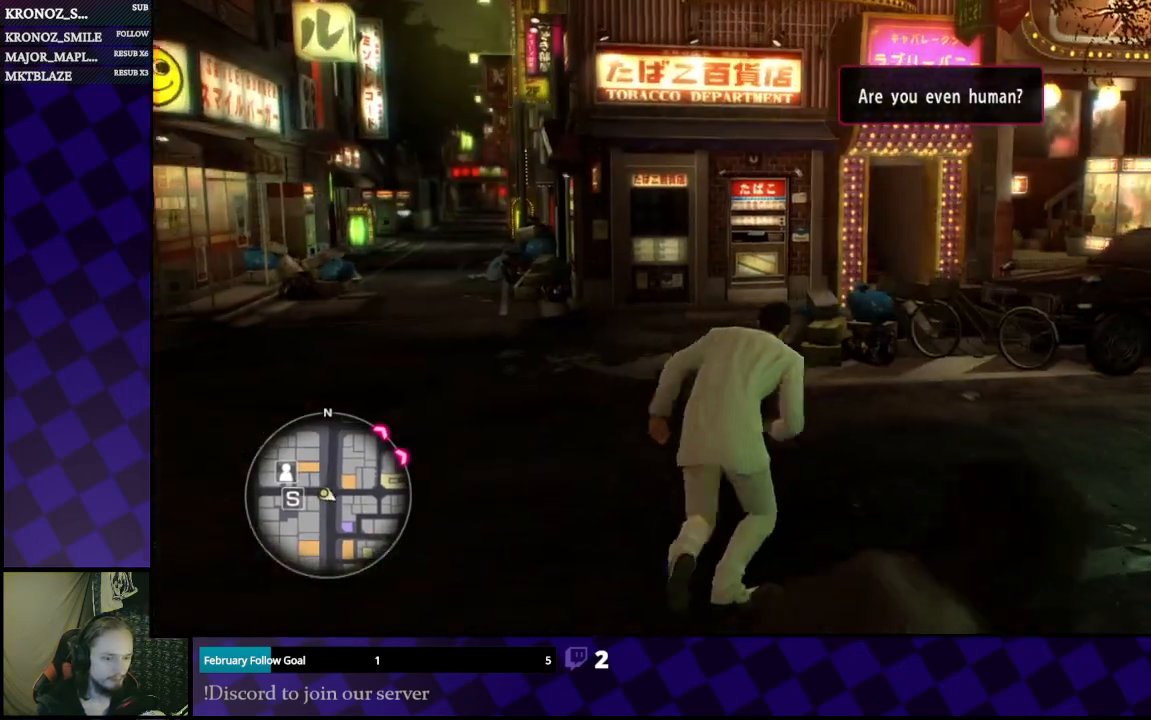
{"buttons": ["A"], "left_stick": "up-left", "right_stick": "center", "events": [[33, "A", "down"], [167, "left_stick", "up-left"]]}
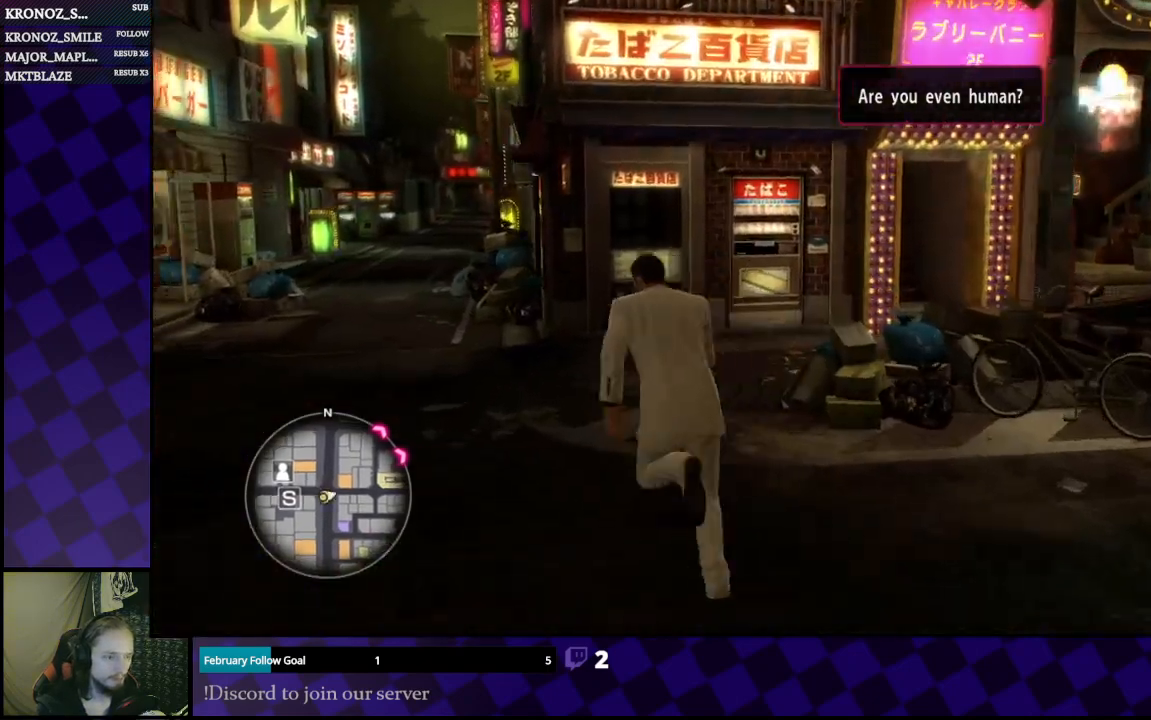
{"buttons": ["A"], "left_stick": "up", "right_stick": "center", "events": [[267, "left_stick", "up"]]}
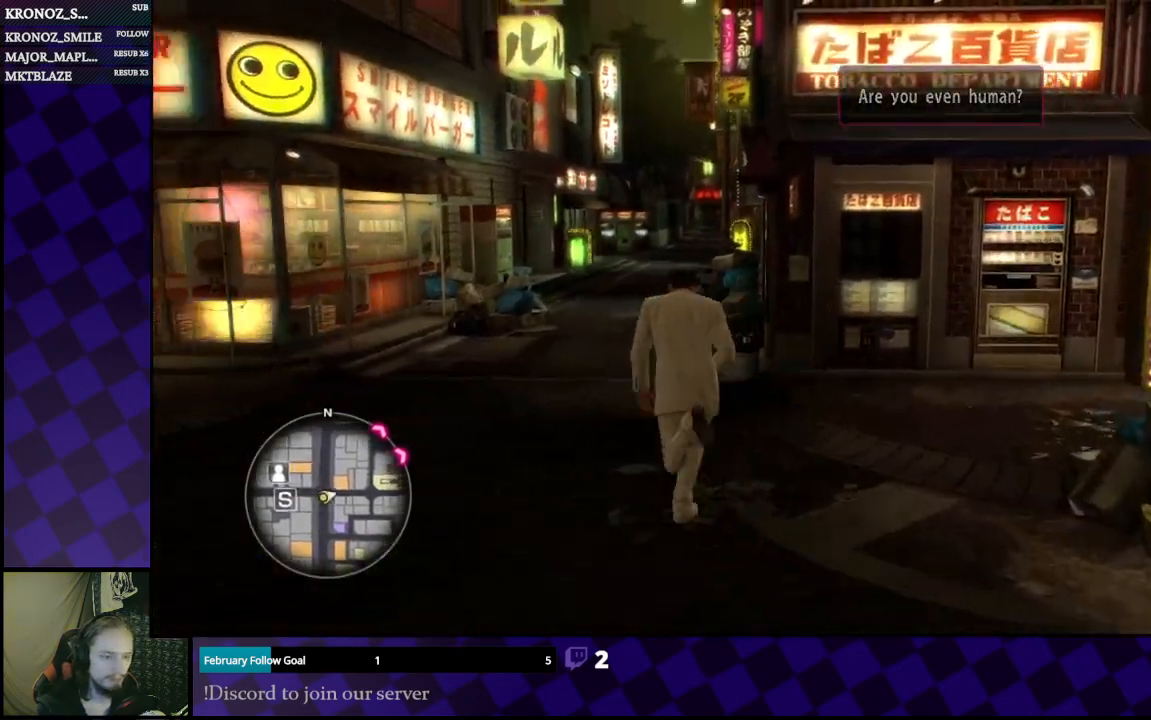
{"buttons": ["A"], "left_stick": "up", "right_stick": "center", "events": []}
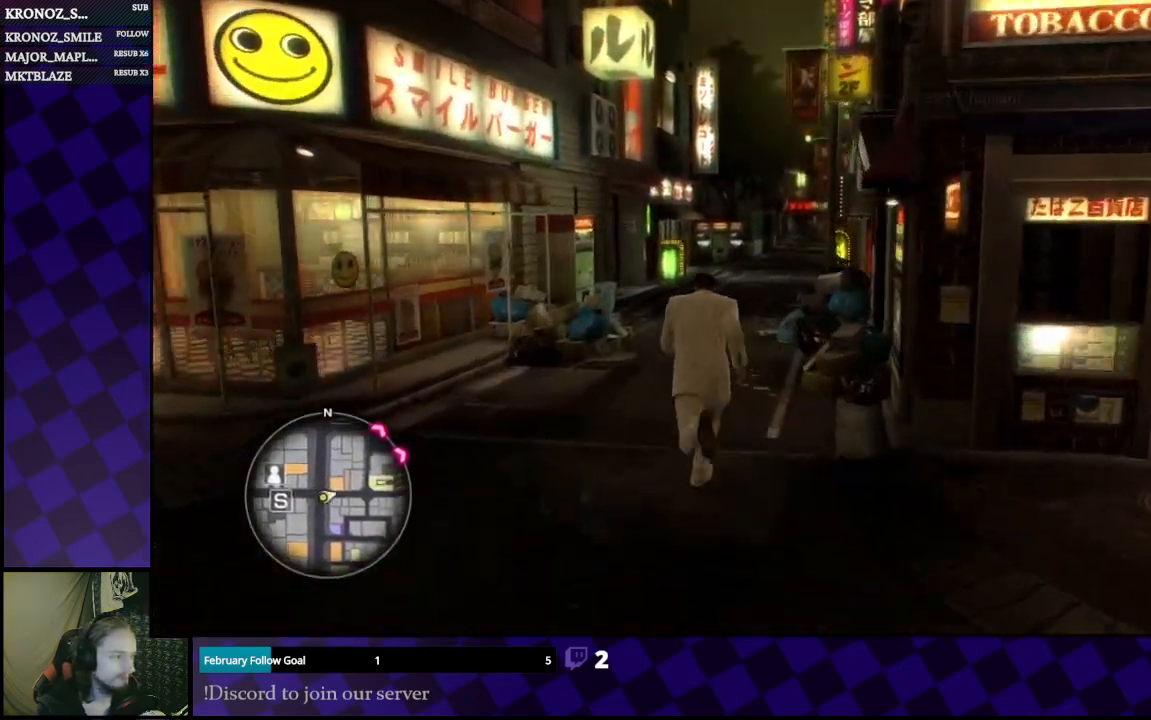
{"buttons": ["A"], "left_stick": "up", "right_stick": "center", "events": []}
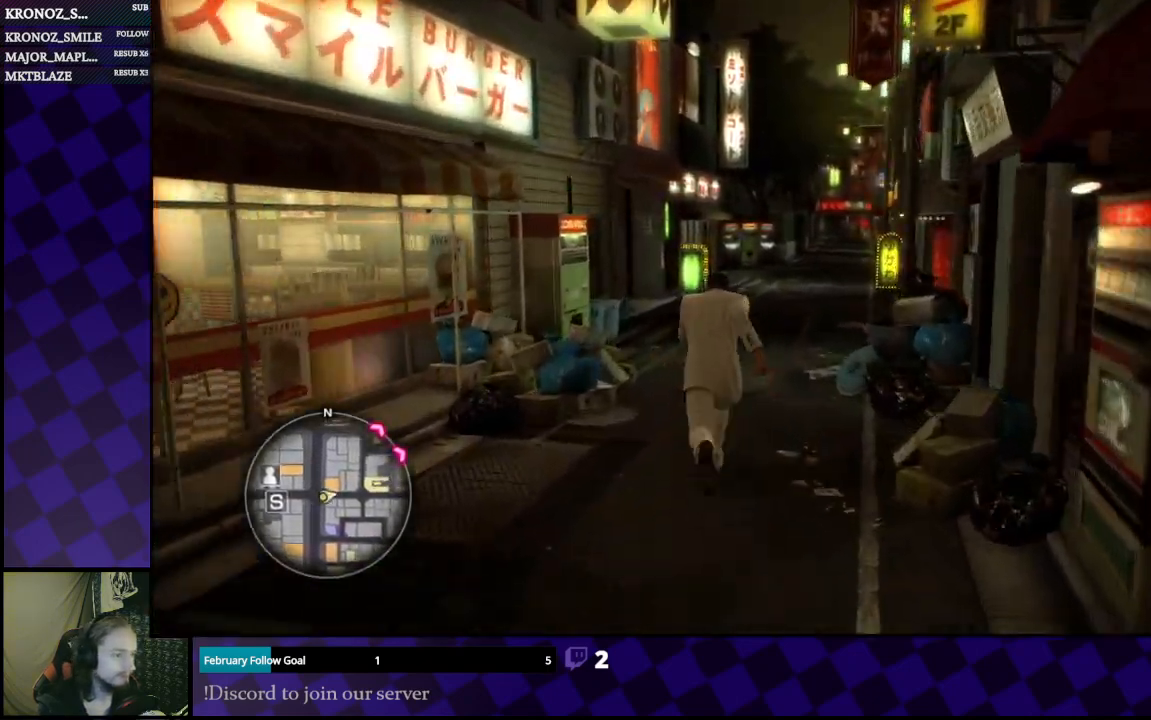
{"buttons": ["A"], "left_stick": "up", "right_stick": "center", "events": []}
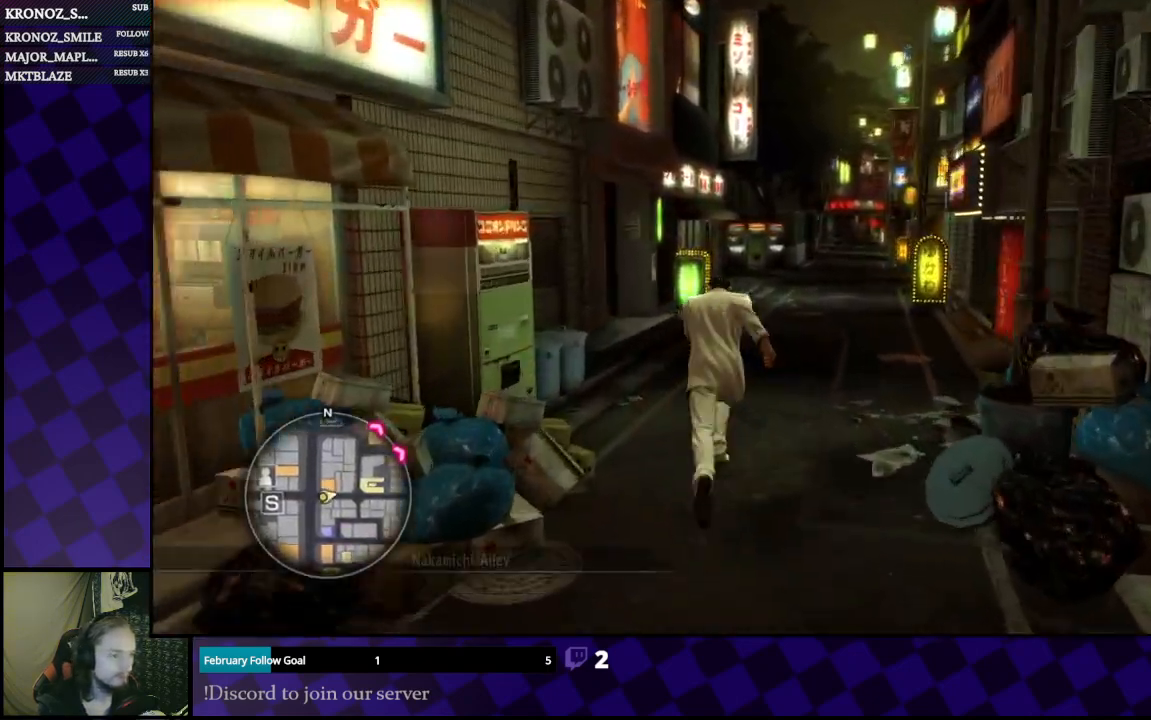
{"buttons": ["A"], "left_stick": "up-right", "right_stick": "center", "events": [[467, "left_stick", "up-right"]]}
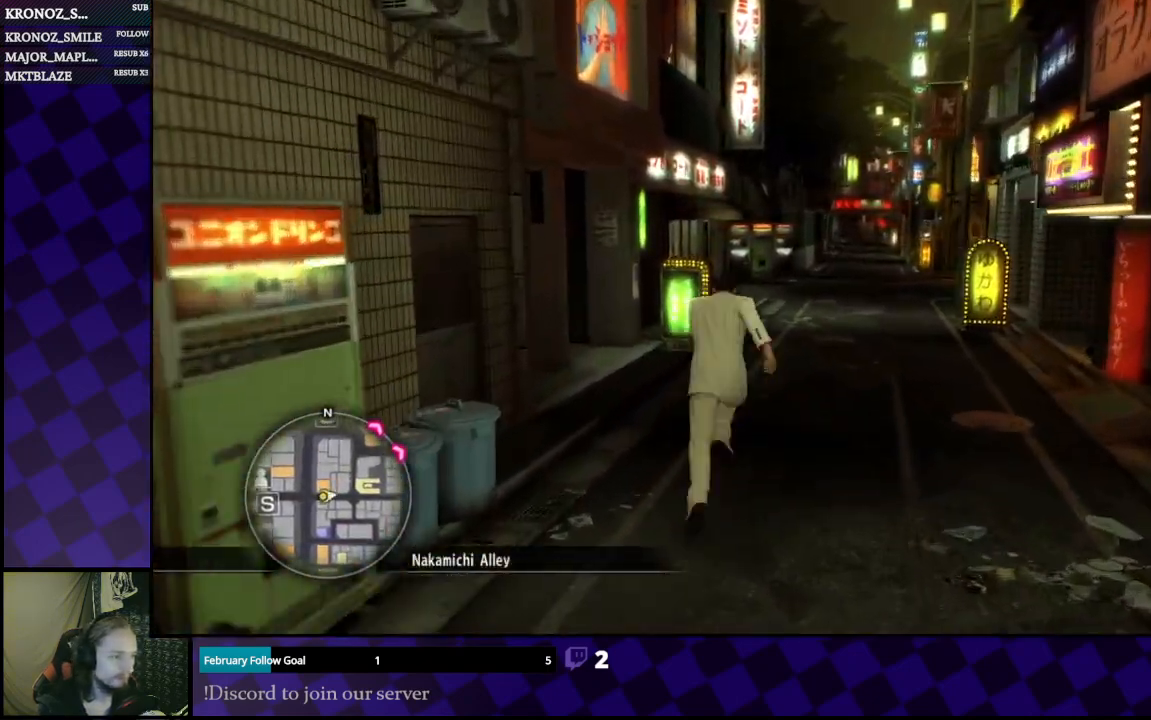
{"buttons": ["A"], "left_stick": "up", "right_stick": "center", "events": [[67, "left_stick", "up"]]}
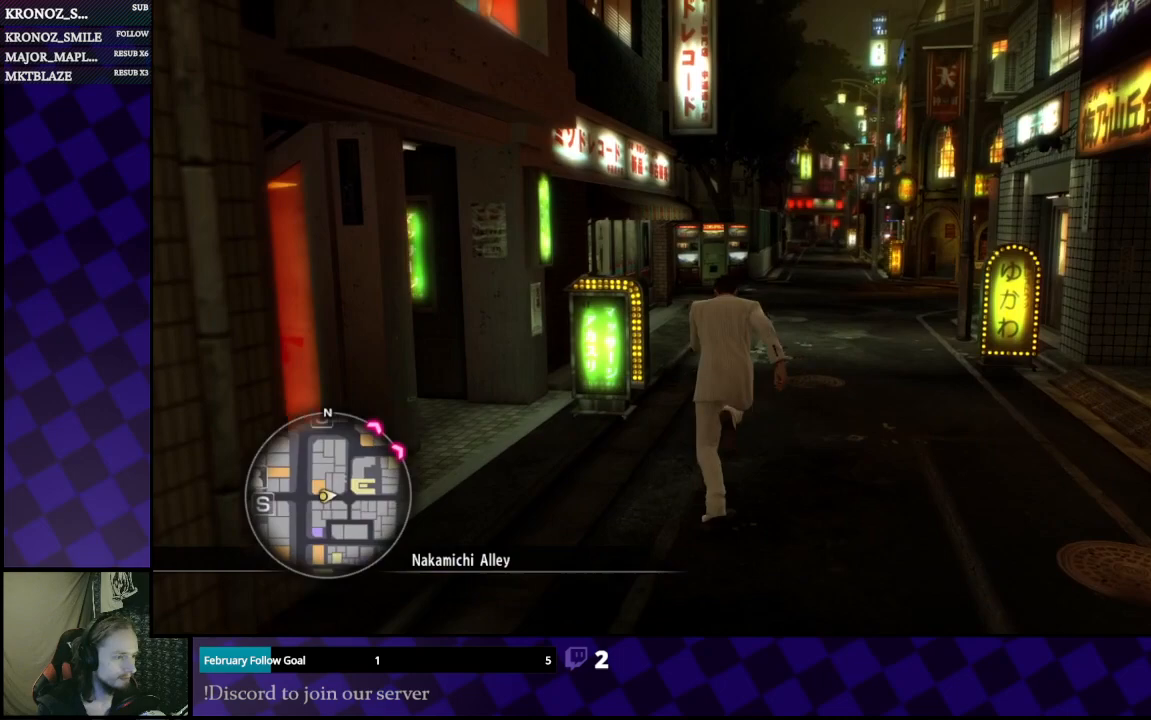
{"buttons": ["A"], "left_stick": "up", "right_stick": "center", "events": []}